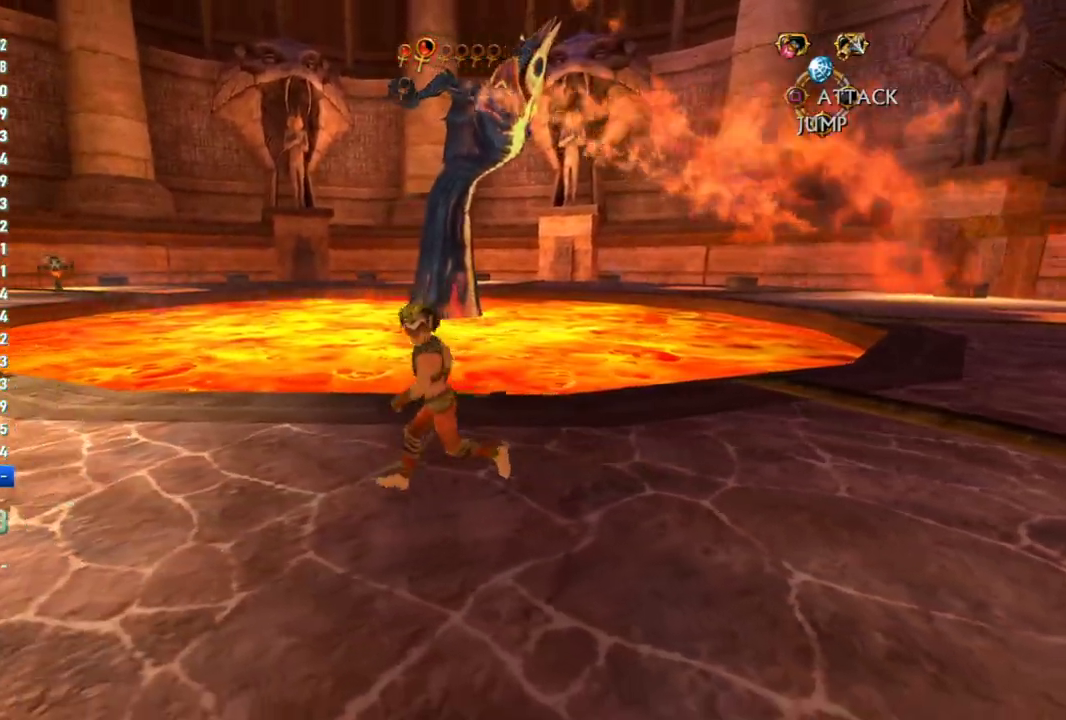
Gameplay with a controller (PlayStation layout); each line is a JSON object with the inputs held at the frame after it. "events" lists button and stick changes between this image and that frame as [ms after this image, input, new state], when the widget could be followed in between. This overlay highlights the sticks when they move; stick clicks (L3 R3) are not distinguishable. Not read: L1 L3 R3.
{"buttons": [], "left_stick": "up", "right_stick": "center", "events": [[50, "left_stick", "down-left"], [117, "left_stick", "up-left"], [367, "left_stick", "center"], [433, "left_stick", "up"]]}
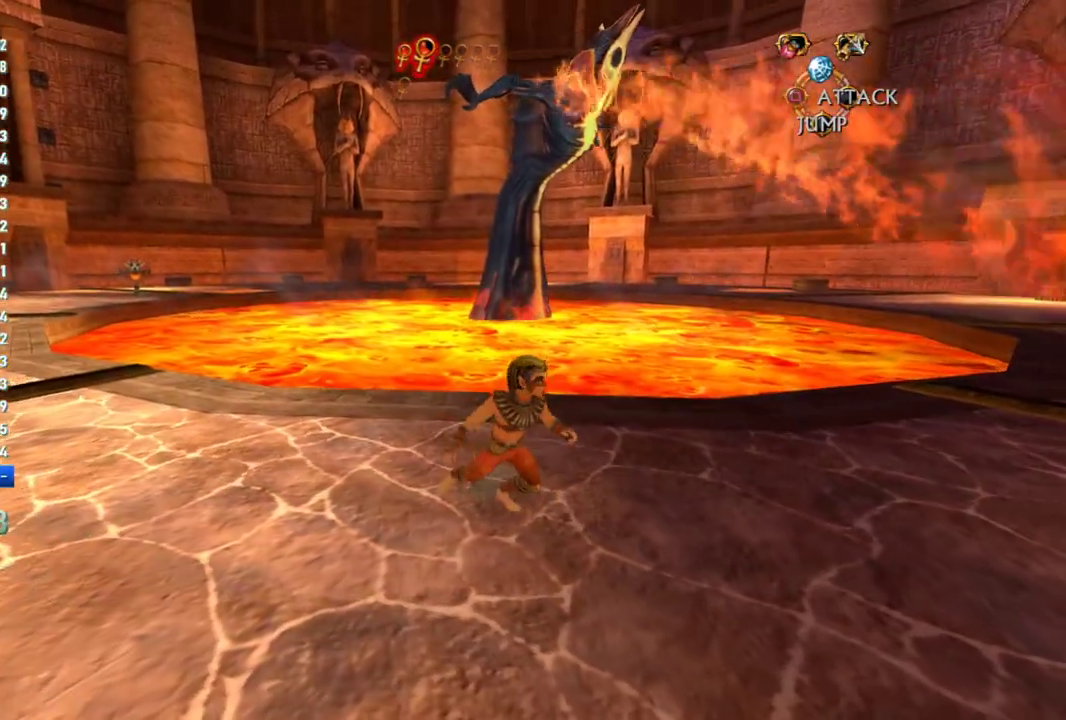
{"buttons": [], "left_stick": "center", "right_stick": "left", "events": [[250, "left_stick", "center"], [317, "left_stick", "up-left"], [417, "right_stick", "left"], [483, "left_stick", "center"]]}
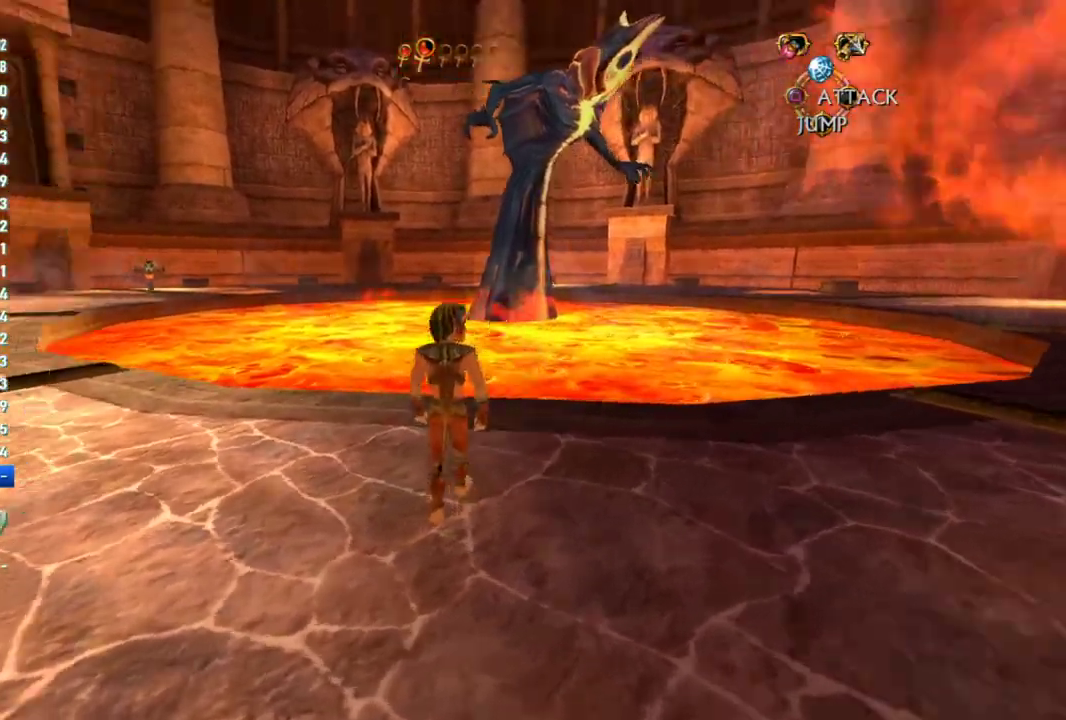
{"buttons": [], "left_stick": "center", "right_stick": "center", "events": [[283, "right_stick", "center"]]}
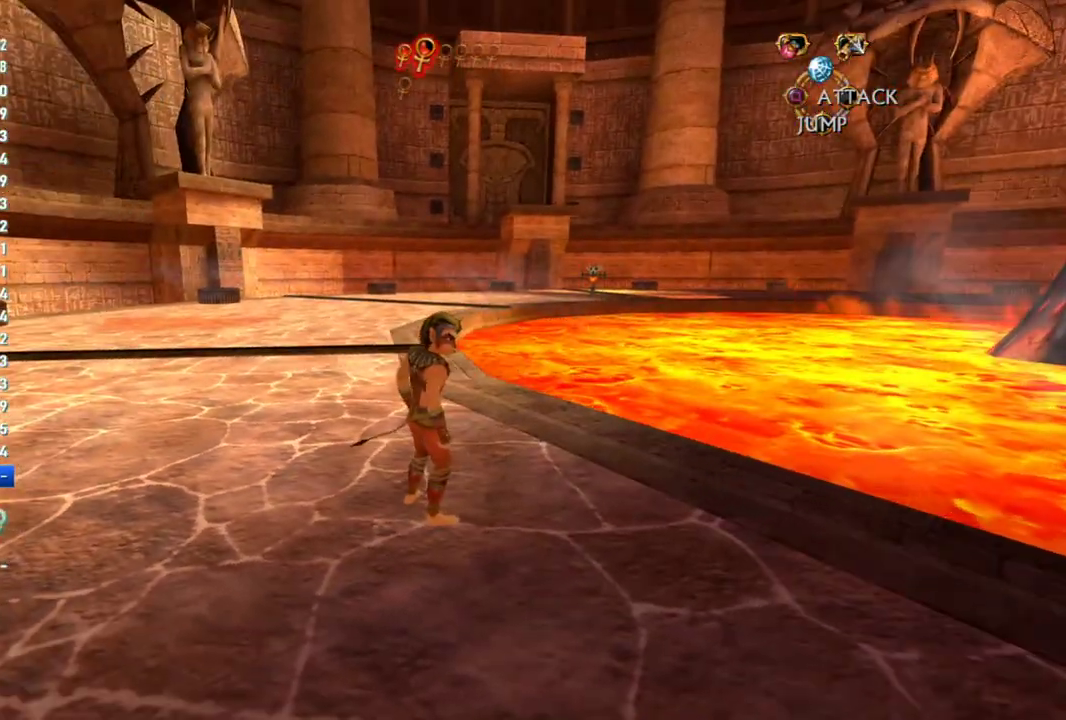
{"buttons": [], "left_stick": "up-left", "right_stick": "right", "events": [[217, "right_stick", "right"], [233, "left_stick", "up-left"]]}
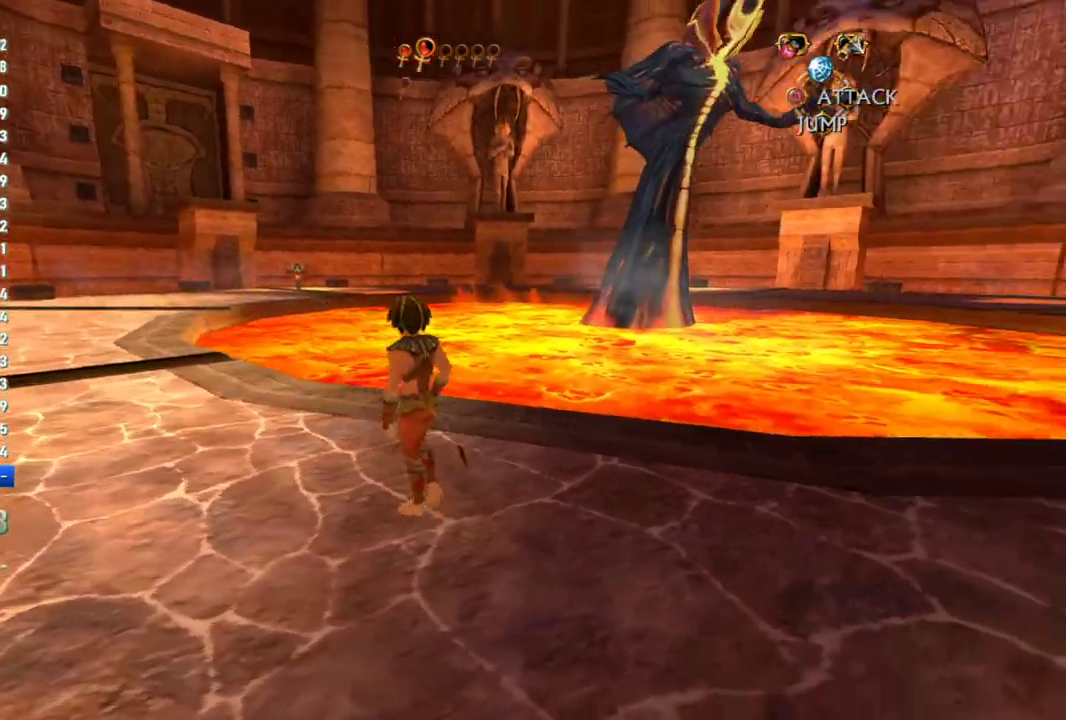
{"buttons": [], "left_stick": "down-left", "right_stick": "right", "events": [[100, "left_stick", "left"], [483, "left_stick", "down-left"]]}
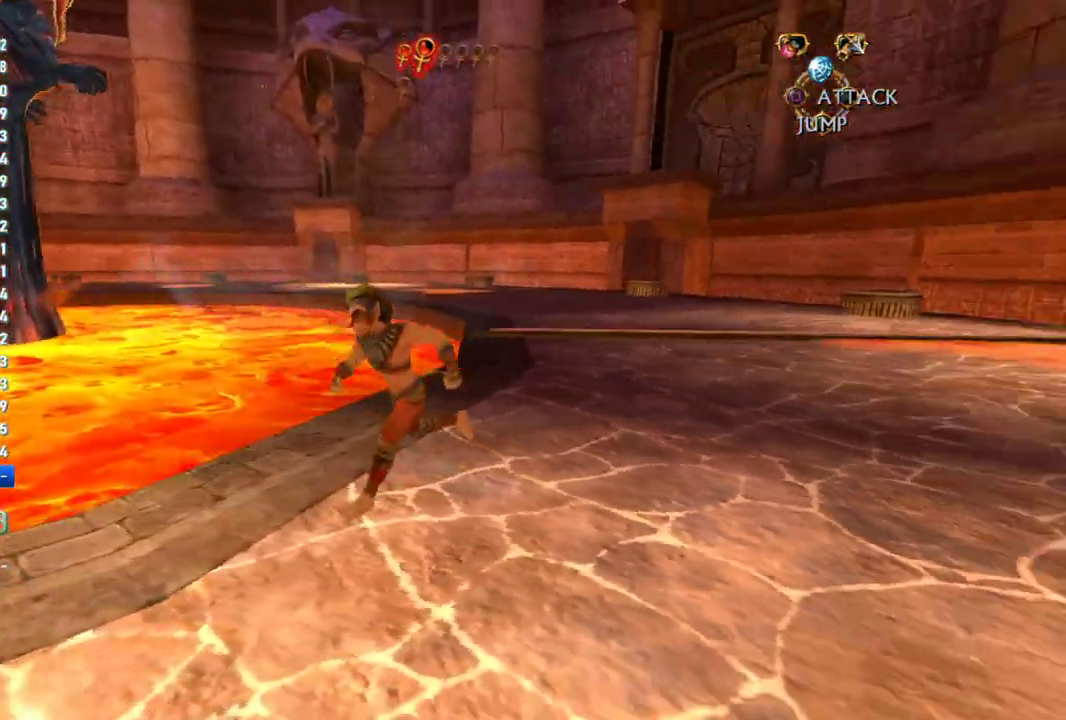
{"buttons": [], "left_stick": "down", "right_stick": "center", "events": [[150, "left_stick", "down"], [233, "right_stick", "center"]]}
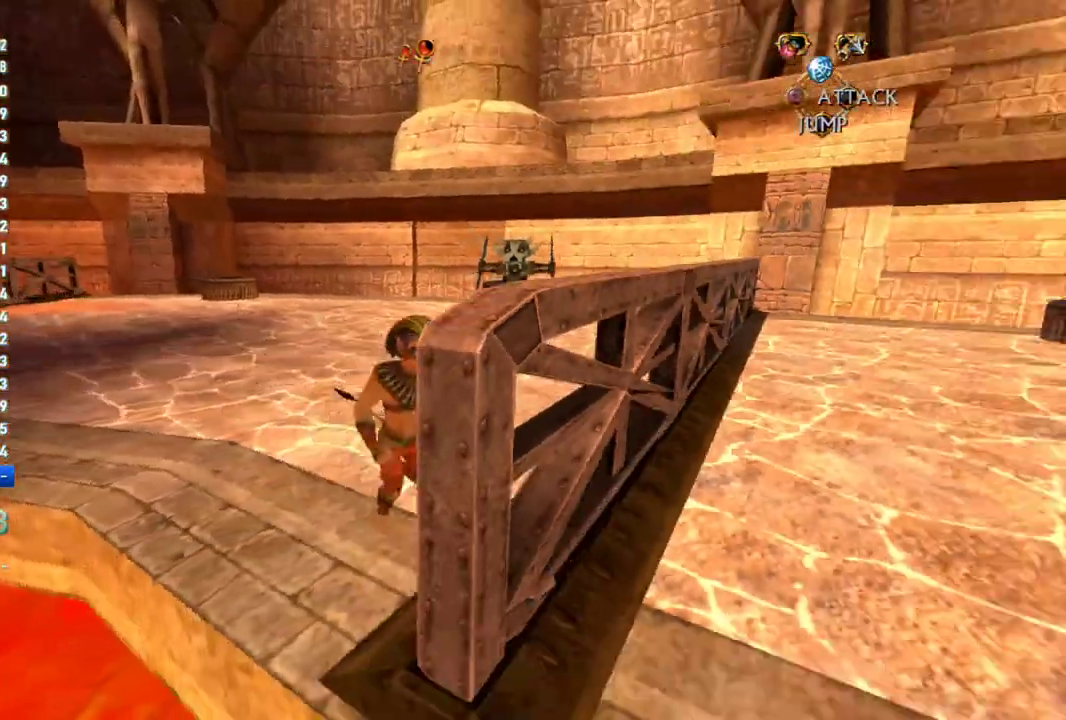
{"buttons": [], "left_stick": "center", "right_stick": "center", "events": [[350, "left_stick", "center"]]}
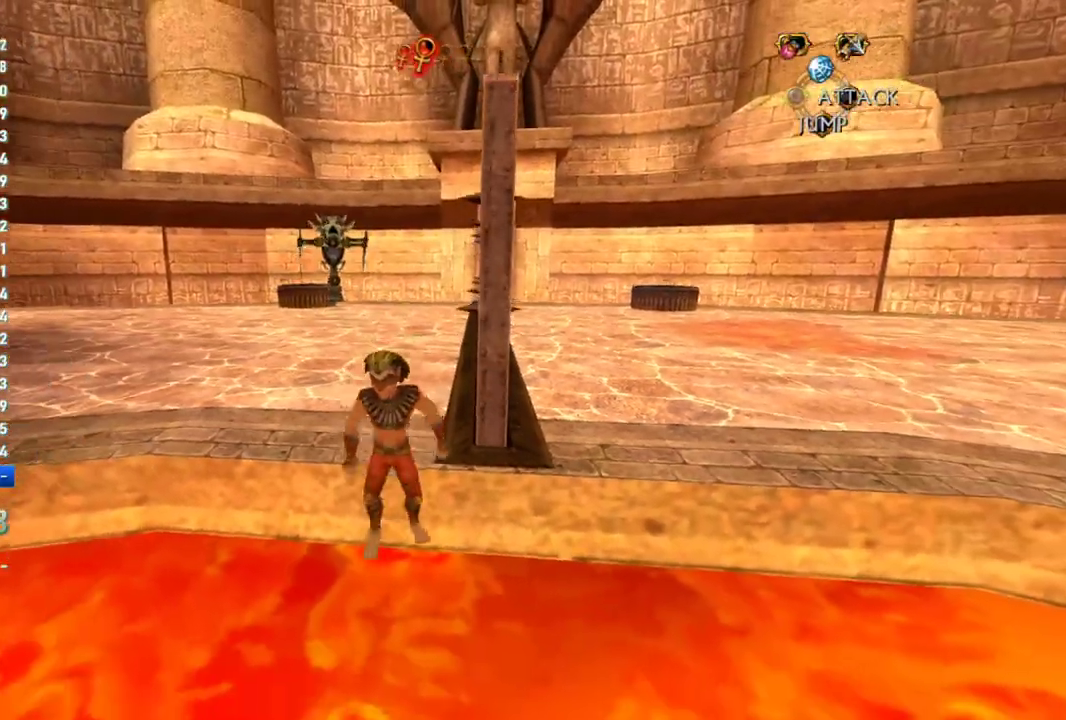
{"buttons": [], "left_stick": "right", "right_stick": "center", "events": [[33, "CROSS", "down"], [67, "left_stick", "down-right"], [300, "left_stick", "right"], [417, "CROSS", "up"]]}
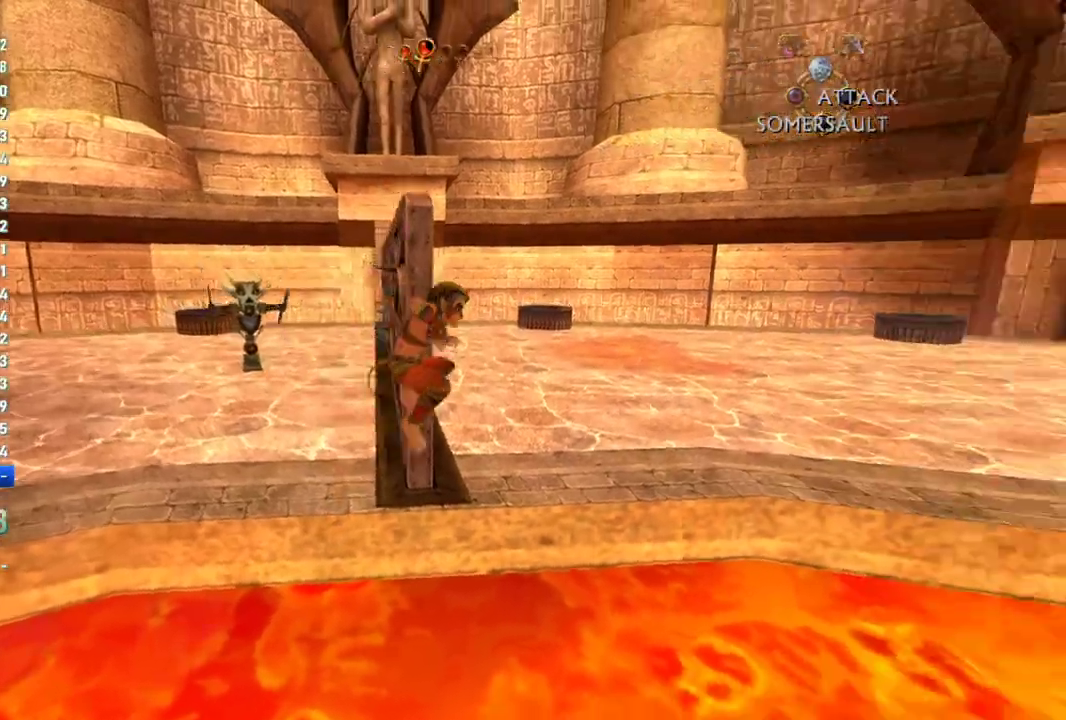
{"buttons": [], "left_stick": "up-right", "right_stick": "left", "events": [[17, "left_stick", "up-right"], [33, "CROSS", "down"], [233, "CROSS", "up"], [367, "right_stick", "left"]]}
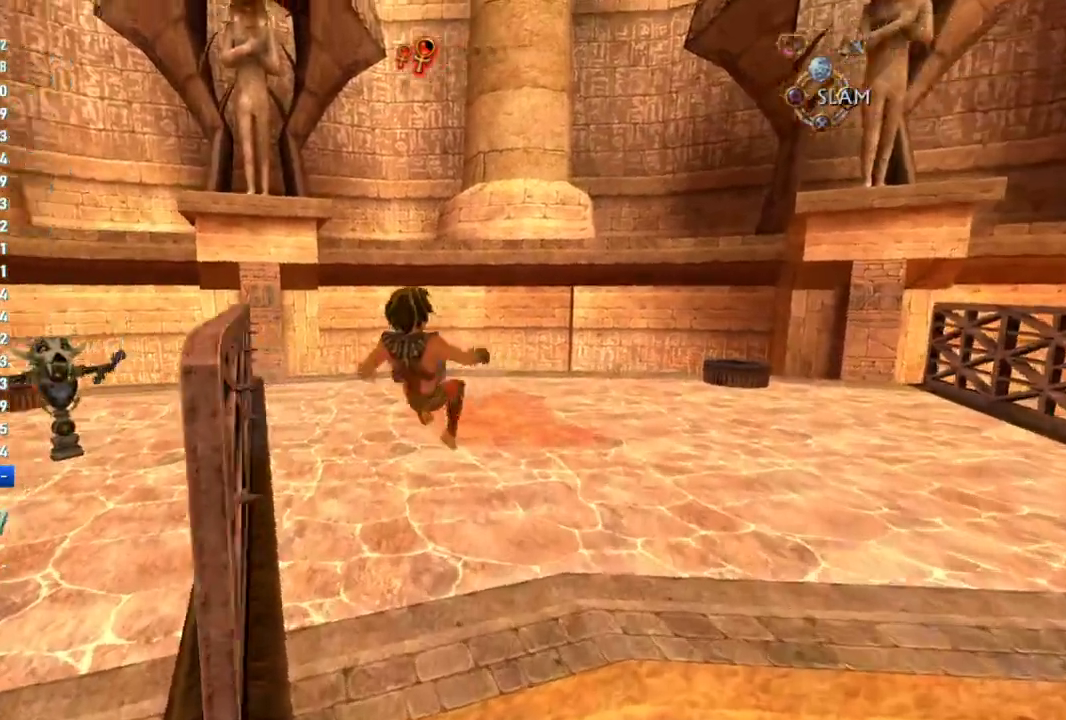
{"buttons": [], "left_stick": "down", "right_stick": "left"}
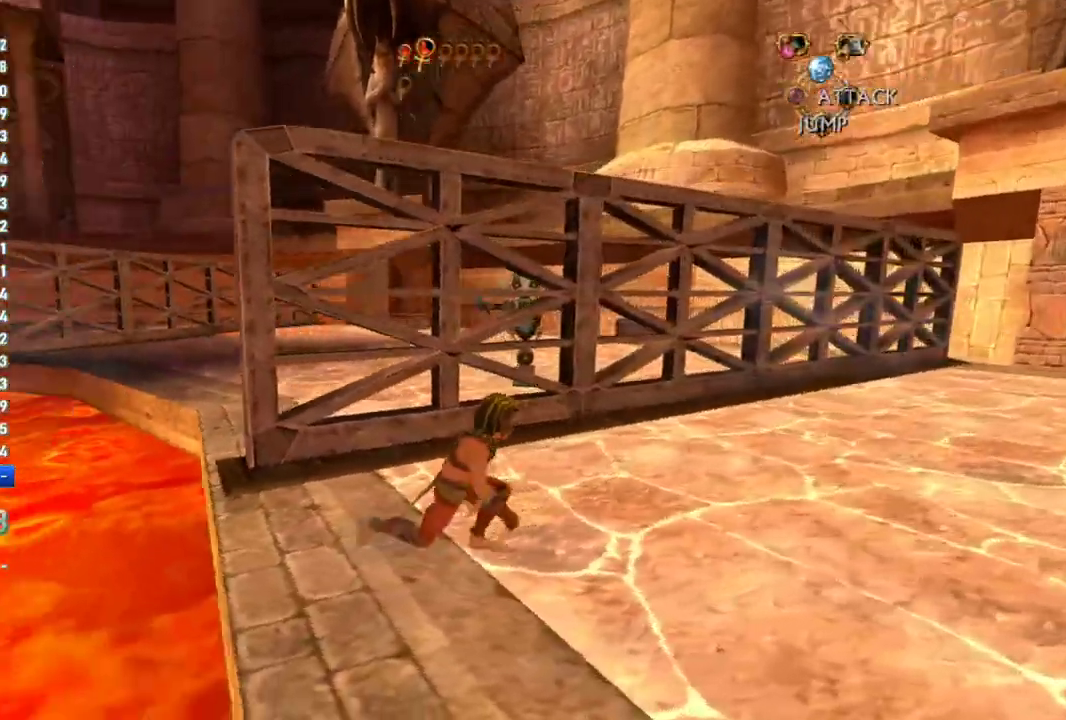
{"buttons": [], "left_stick": "up", "right_stick": "center"}
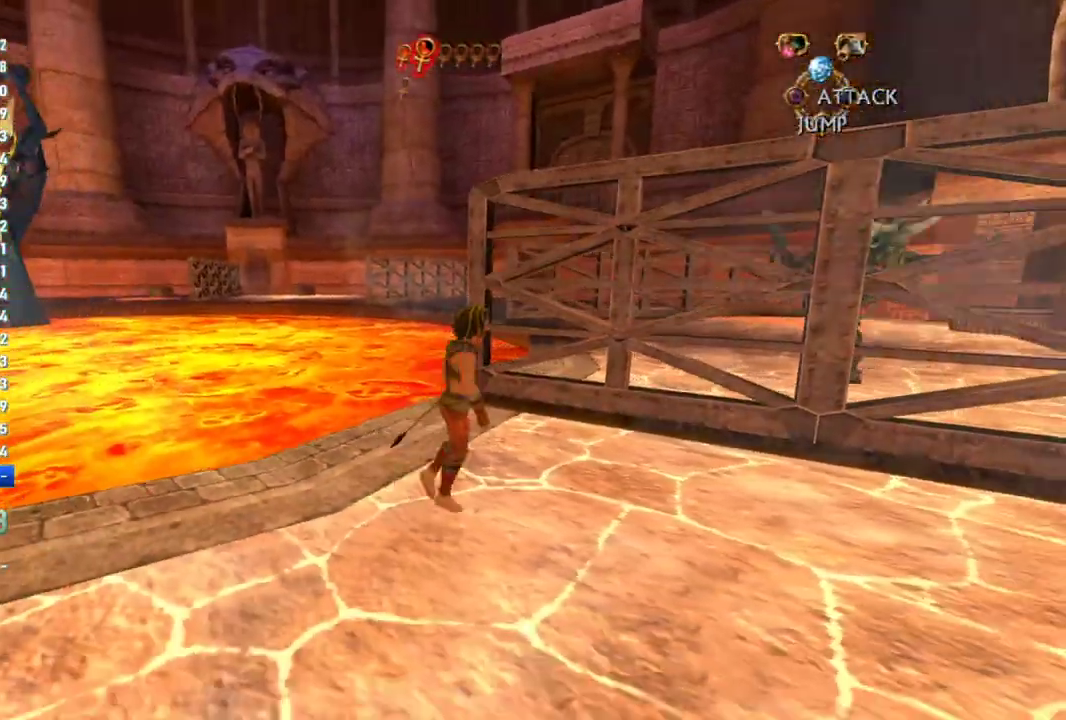
{"buttons": [], "left_stick": "down-left", "right_stick": "center"}
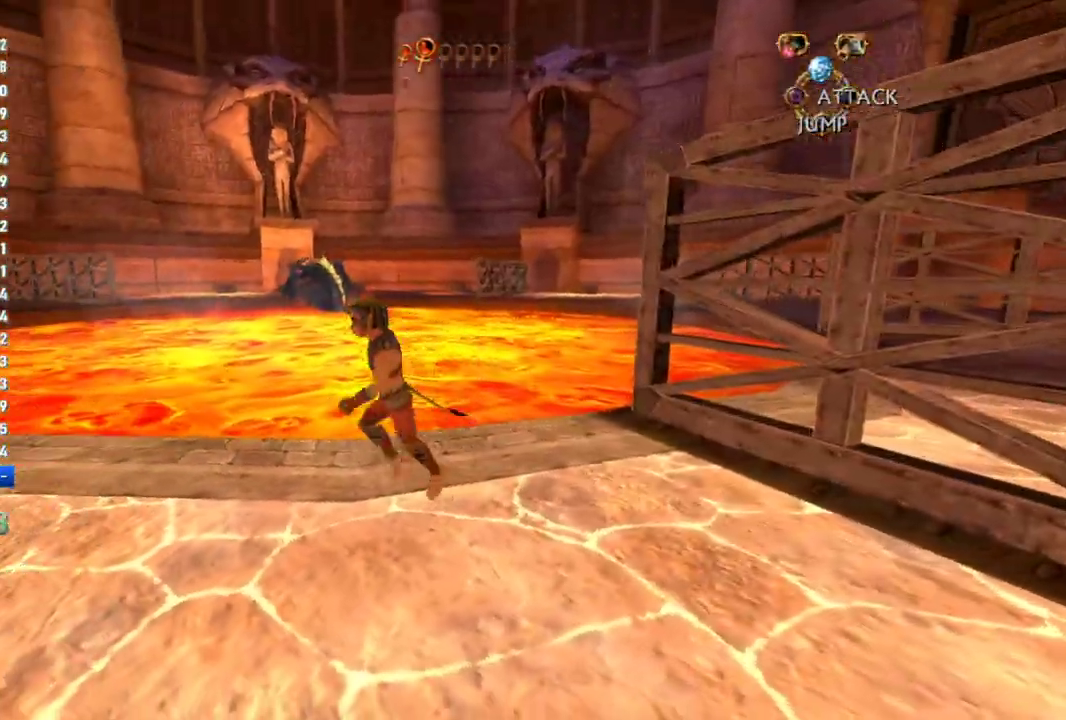
{"buttons": [], "left_stick": "up-left", "right_stick": "center", "events": [[50, "left_stick", "left"], [167, "right_stick", "left"], [317, "left_stick", "up-left"], [367, "right_stick", "center"]]}
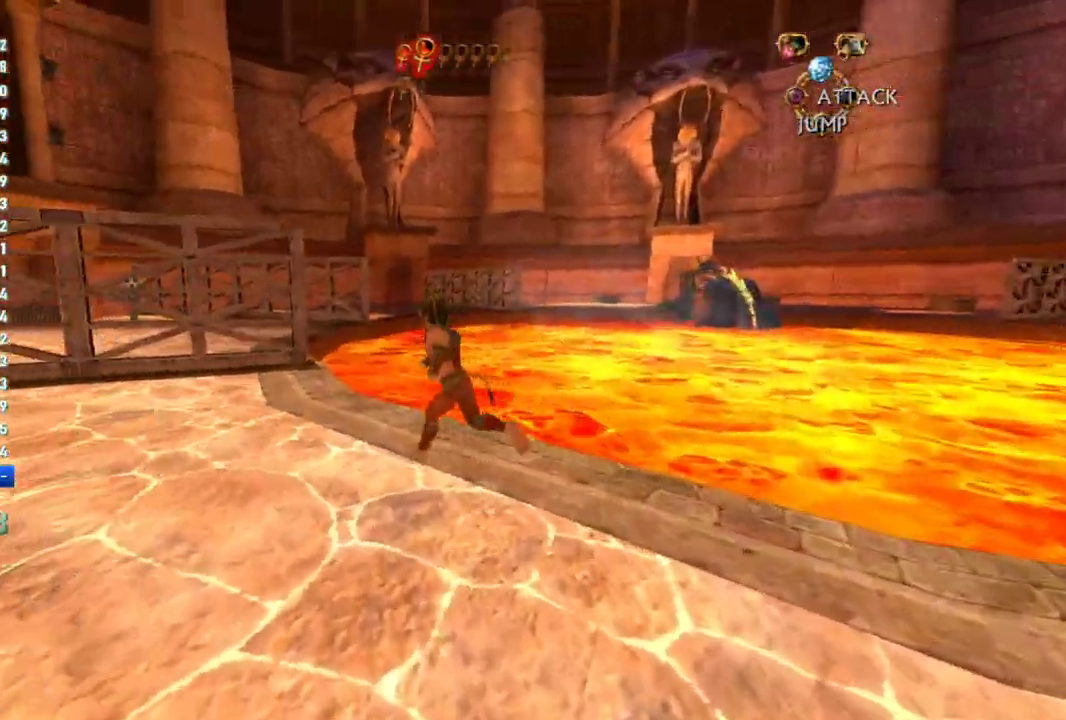
{"buttons": [], "left_stick": "up", "right_stick": "center", "events": [[350, "right_stick", "down-left"], [400, "left_stick", "up"], [467, "right_stick", "center"]]}
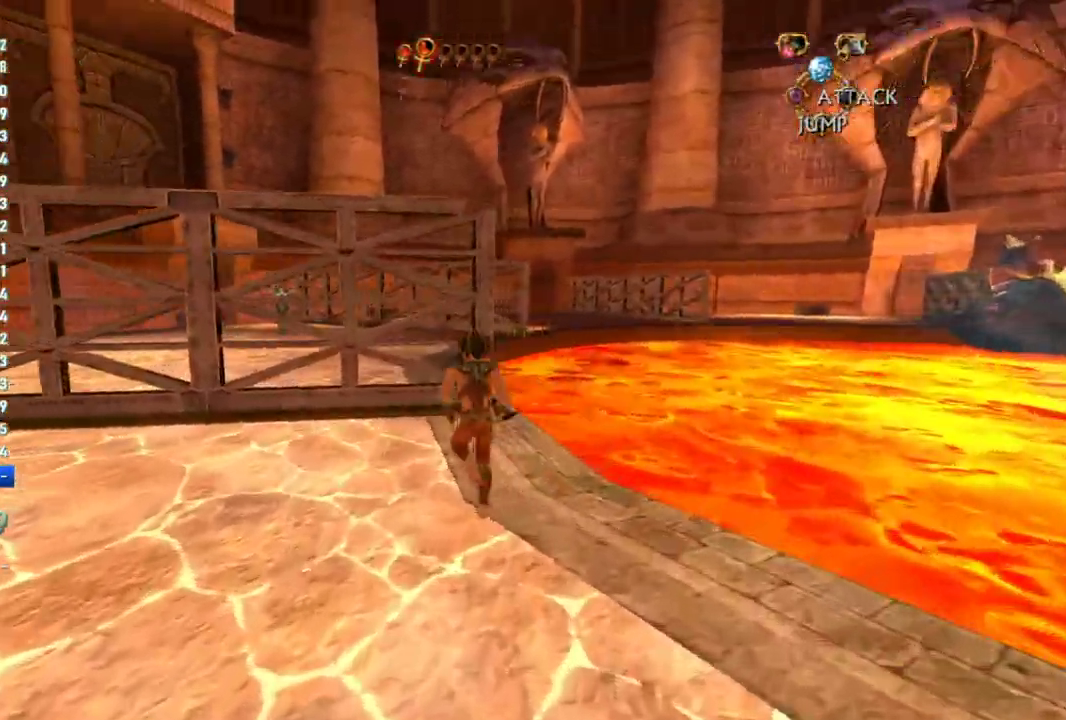
{"buttons": ["CROSS"], "left_stick": "up", "right_stick": "center", "events": [[117, "left_stick", "up-right"], [417, "CROSS", "down"], [467, "left_stick", "up"]]}
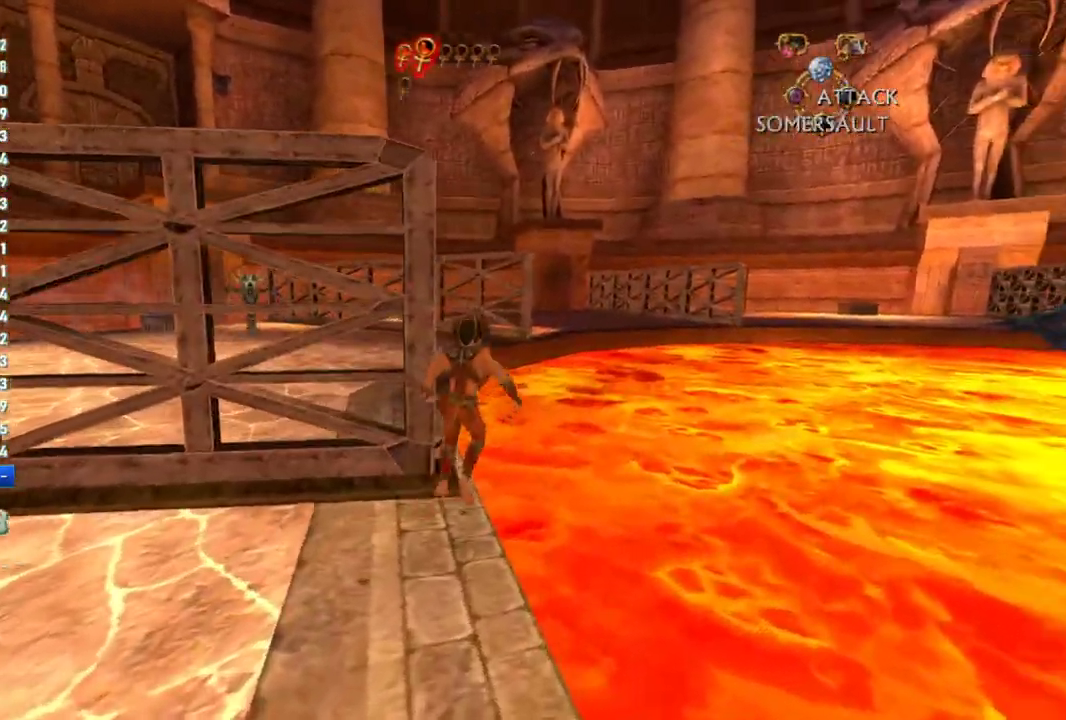
{"buttons": [], "left_stick": "up", "right_stick": "center", "events": [[400, "CROSS", "up"]]}
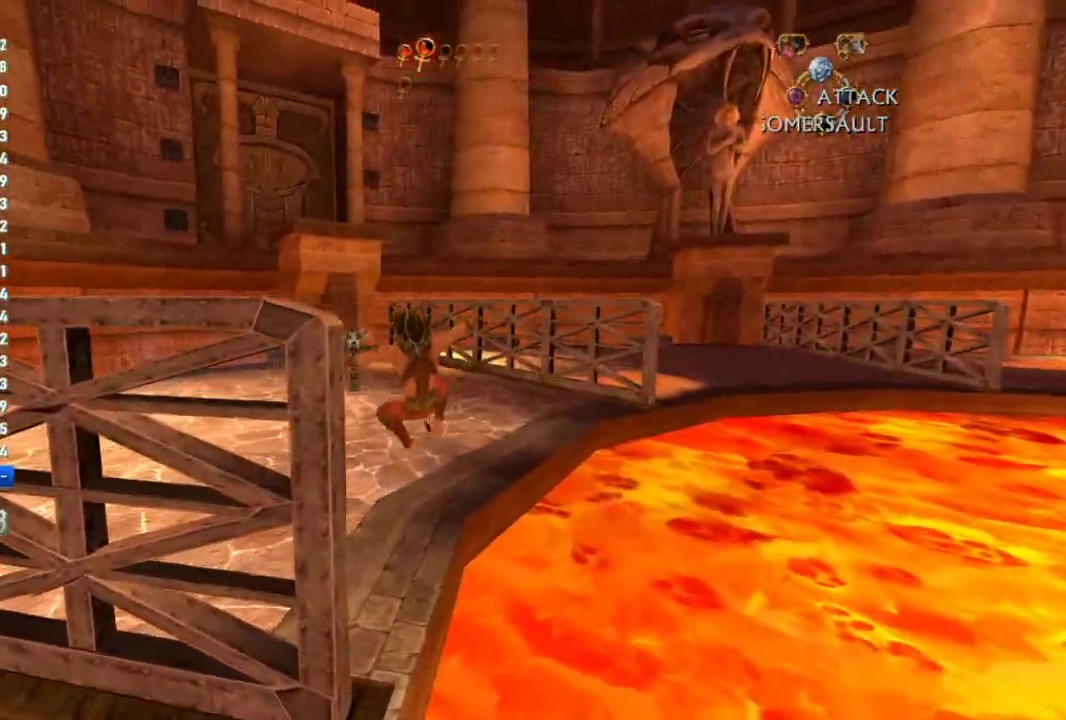
{"buttons": [], "left_stick": "up", "right_stick": "center", "events": []}
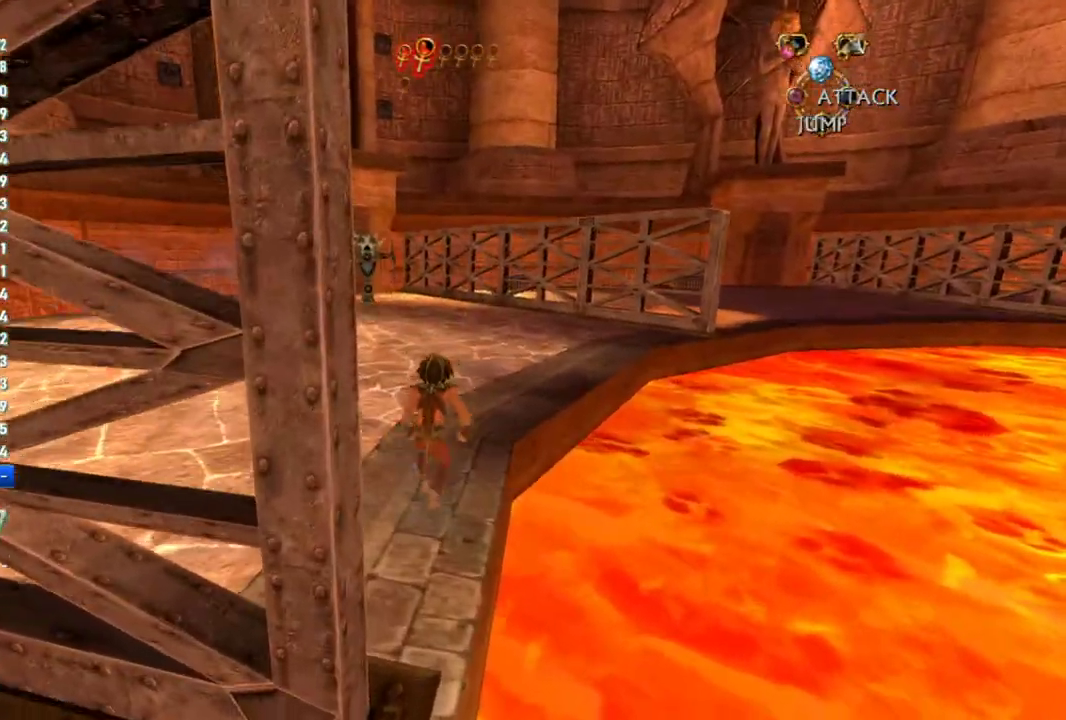
{"buttons": [], "left_stick": "up-right", "right_stick": "center", "events": [[133, "left_stick", "up-right"]]}
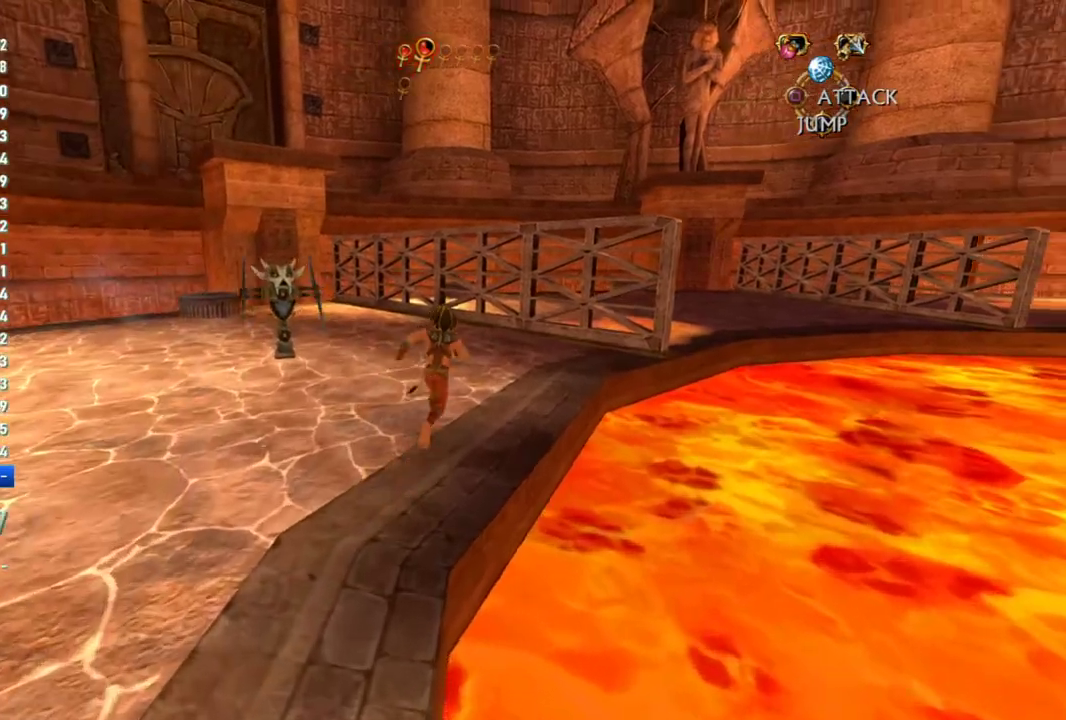
{"buttons": [], "left_stick": "up-right", "right_stick": "center", "events": []}
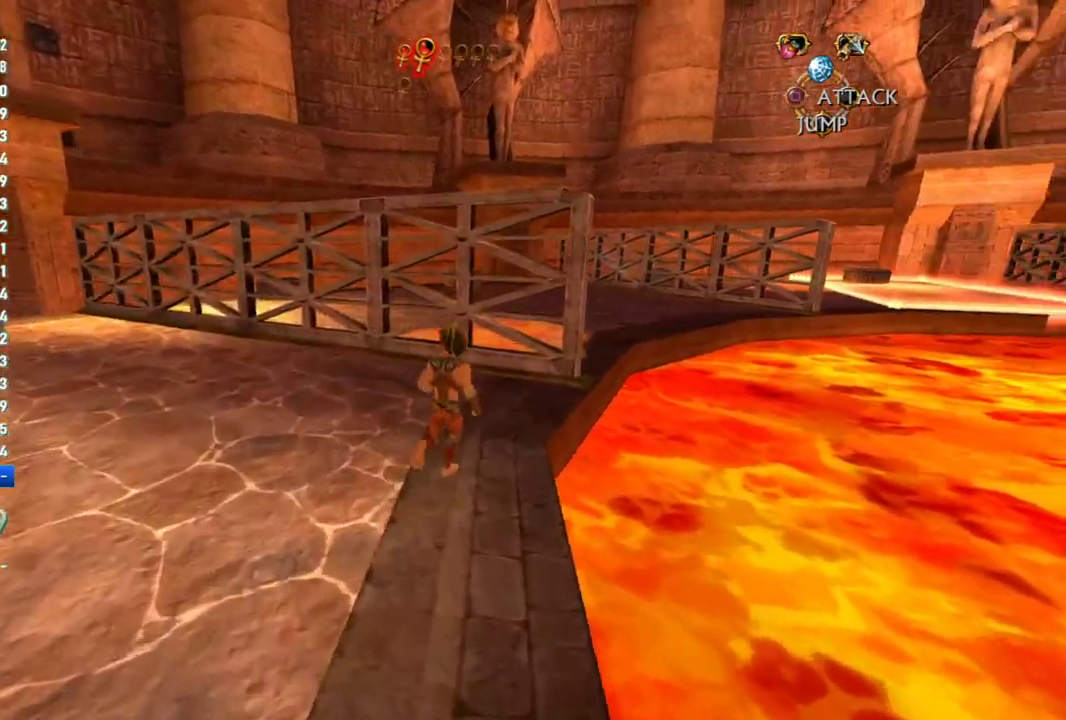
{"buttons": ["CROSS"], "left_stick": "up-right", "right_stick": "center", "events": [[417, "CROSS", "down"]]}
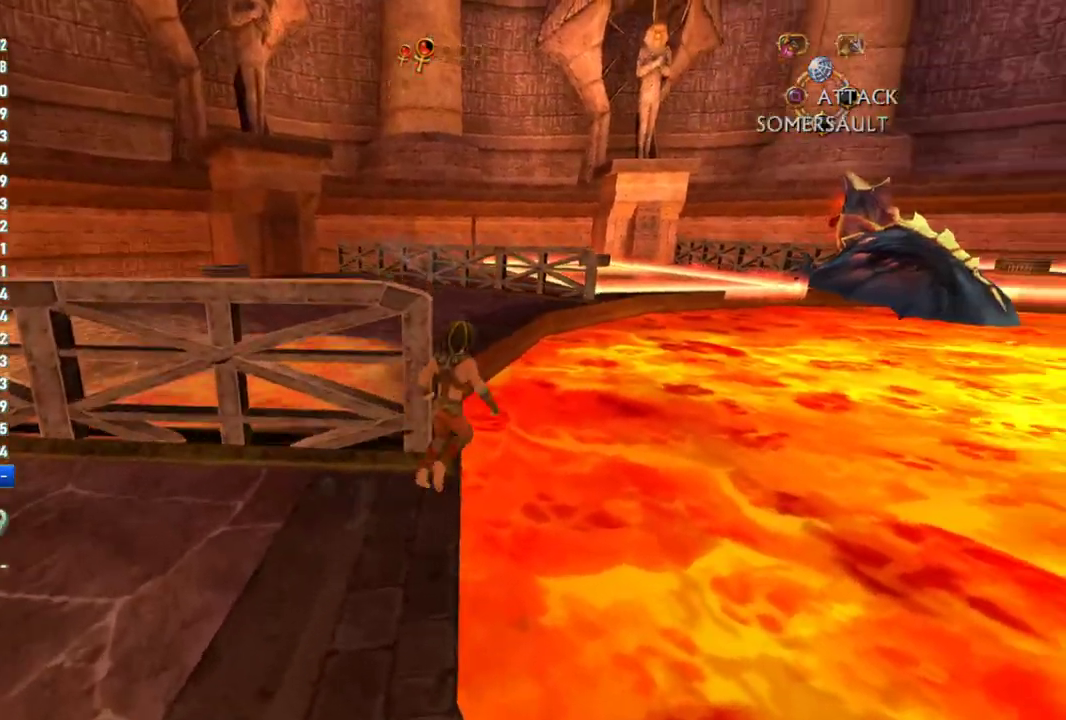
{"buttons": ["CROSS"], "left_stick": "up", "right_stick": "center", "events": [[150, "left_stick", "up"], [333, "CROSS", "up"], [467, "CROSS", "down"]]}
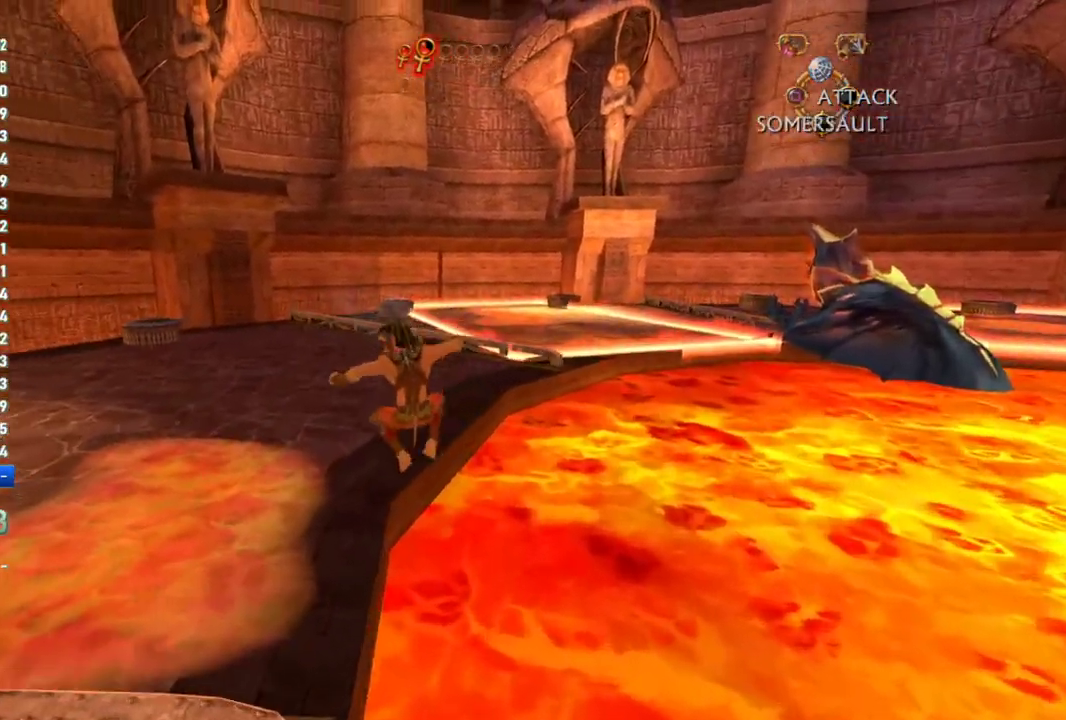
{"buttons": [], "left_stick": "up", "right_stick": "center", "events": [[67, "CROSS", "up"]]}
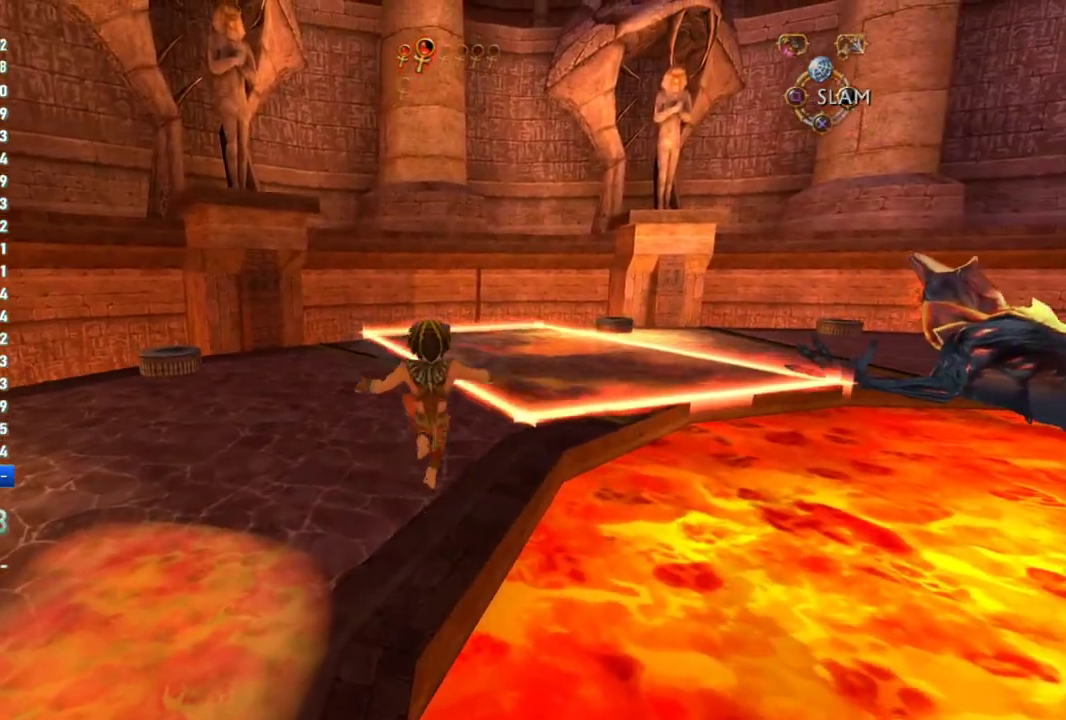
{"buttons": [], "left_stick": "up-right", "right_stick": "center", "events": [[317, "left_stick", "up-right"]]}
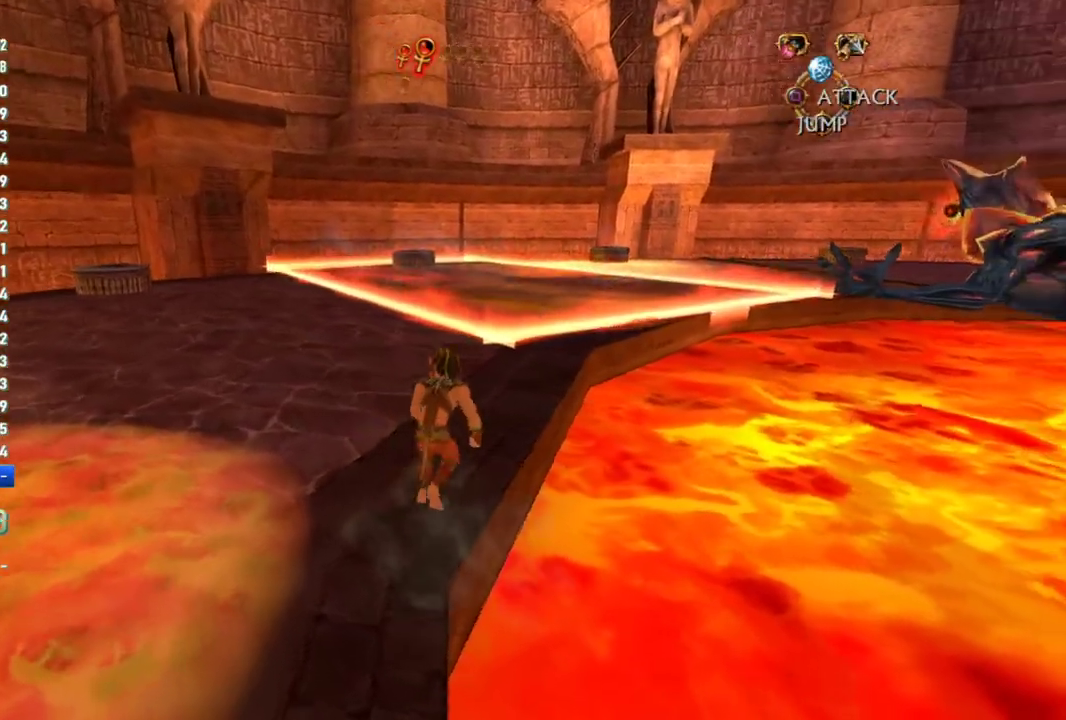
{"buttons": ["CROSS"], "left_stick": "up", "right_stick": "center", "events": [[217, "CROSS", "down"], [450, "left_stick", "up"]]}
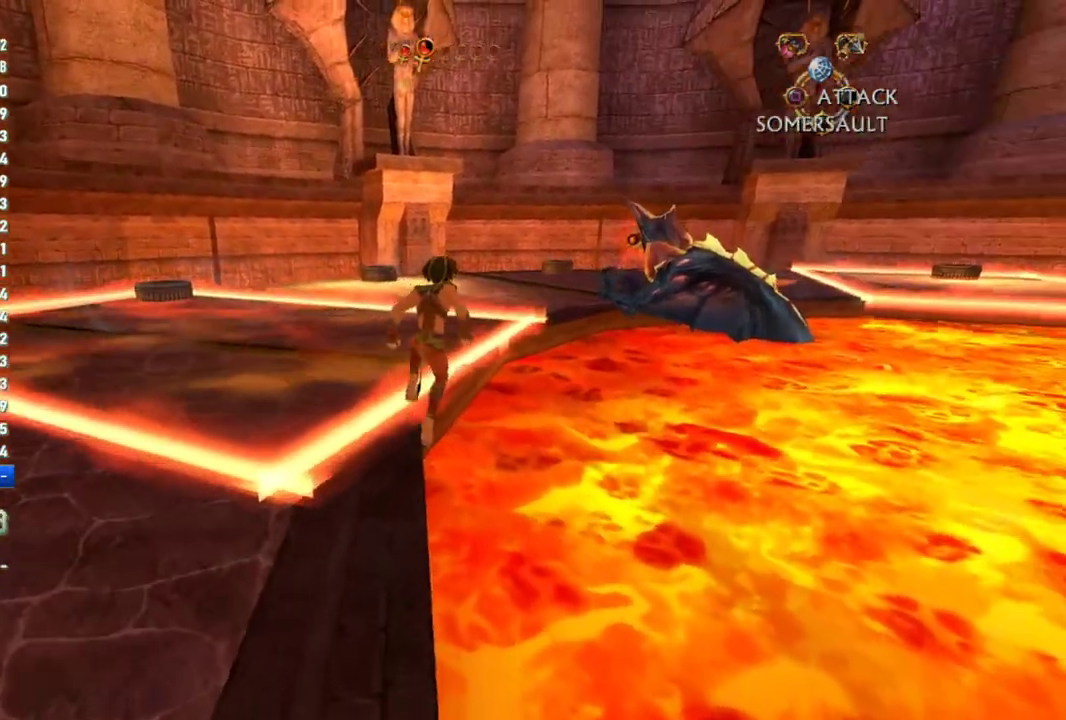
{"buttons": ["CROSS"], "left_stick": "up", "right_stick": "center", "events": [[267, "CROSS", "up"], [350, "CROSS", "down"]]}
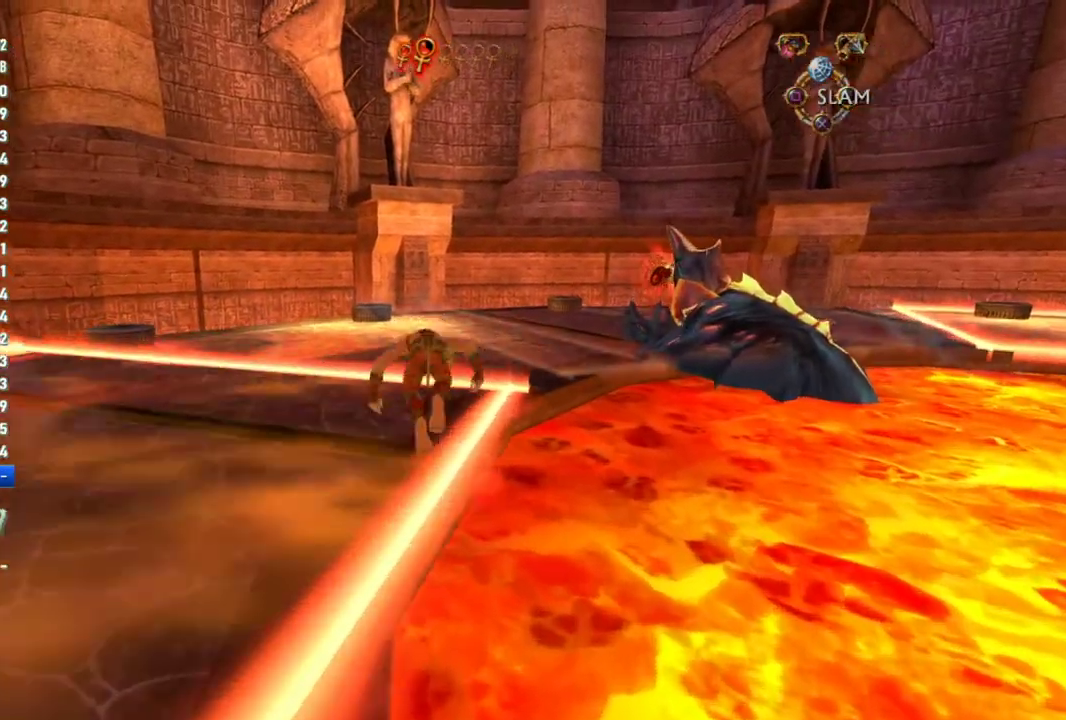
{"buttons": [], "left_stick": "up", "right_stick": "center", "events": [[467, "CROSS", "up"]]}
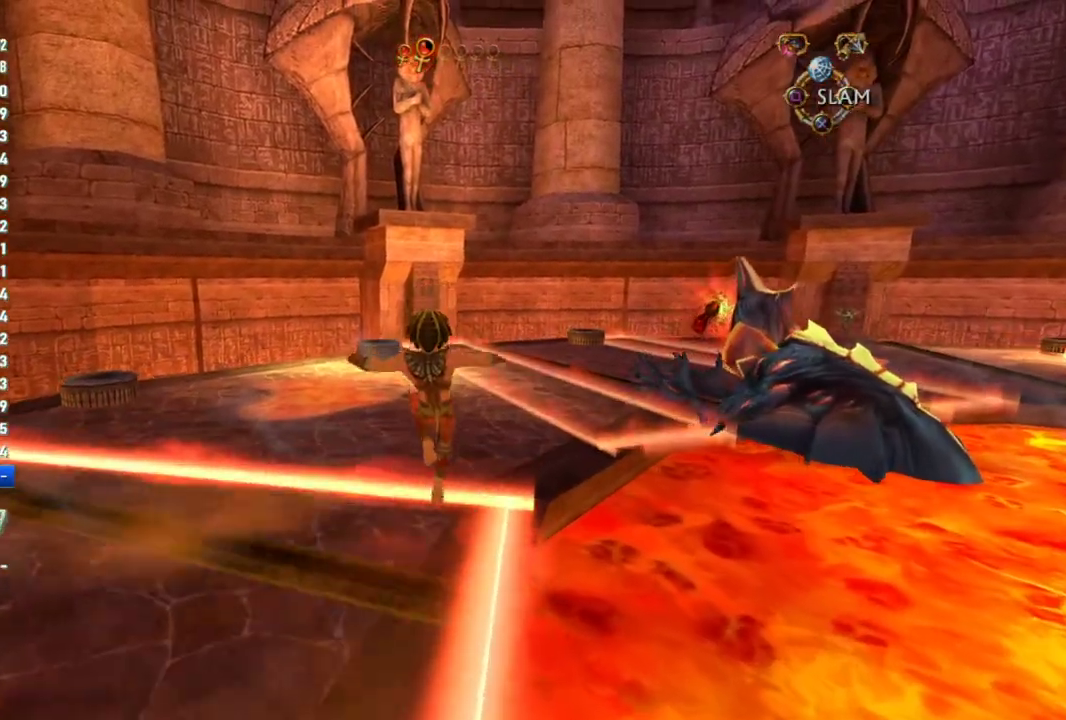
{"buttons": ["CIRCLE"], "left_stick": "up", "right_stick": "center", "events": [[67, "CIRCLE", "down"]]}
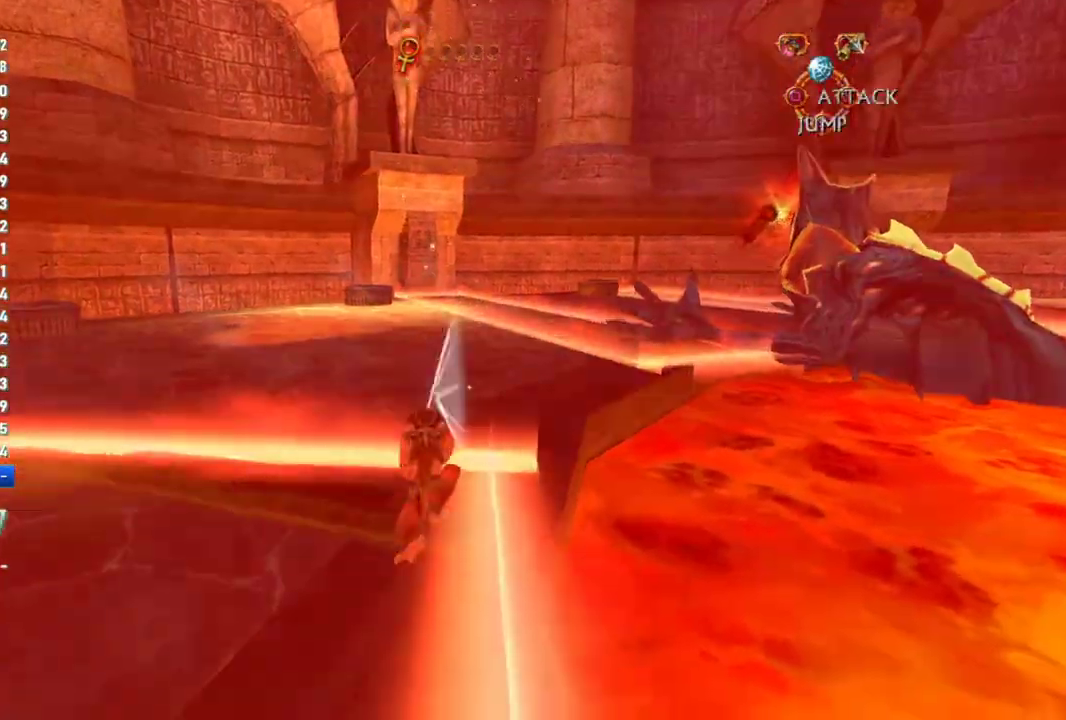
{"buttons": [], "left_stick": "up", "right_stick": "right", "events": [[100, "CIRCLE", "up"], [367, "right_stick", "right"]]}
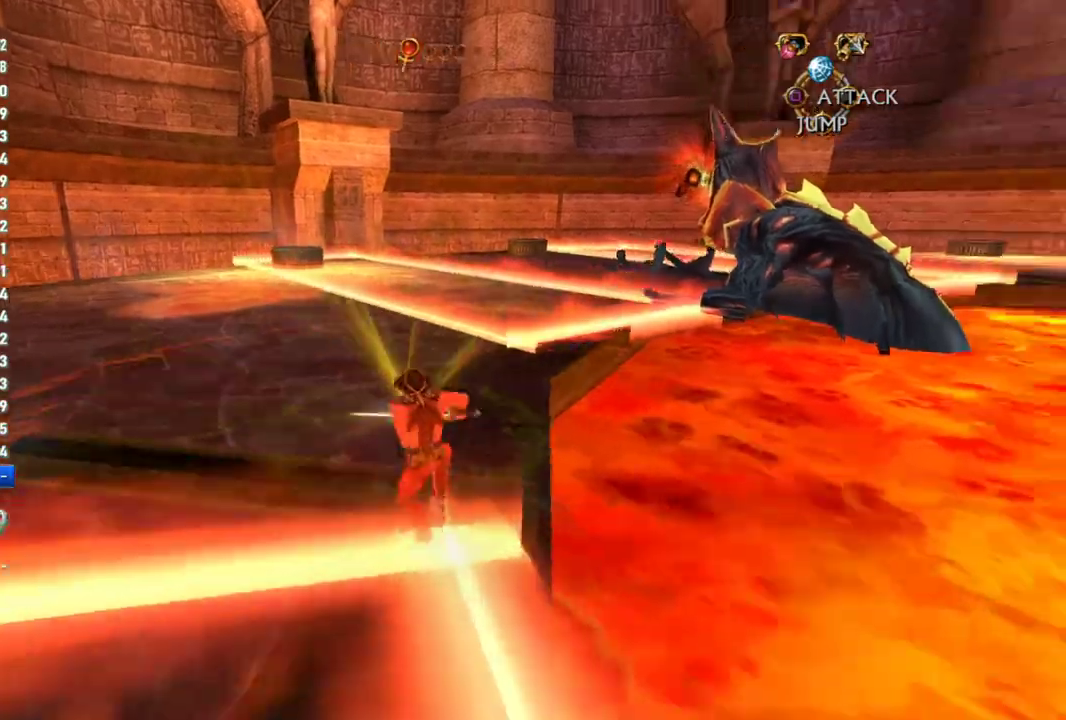
{"buttons": ["CROSS"], "left_stick": "up", "right_stick": "center", "events": [[17, "left_stick", "up-left"], [117, "right_stick", "center"], [233, "left_stick", "up"], [467, "CROSS", "down"]]}
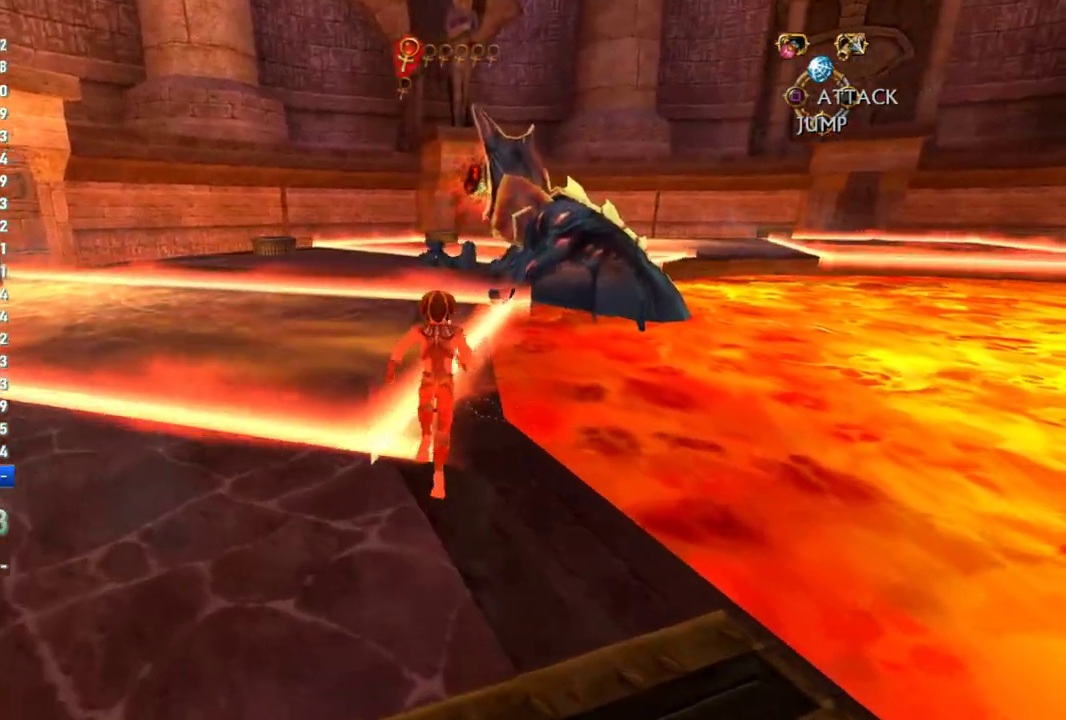
{"buttons": ["CROSS"], "left_stick": "up", "right_stick": "center", "events": []}